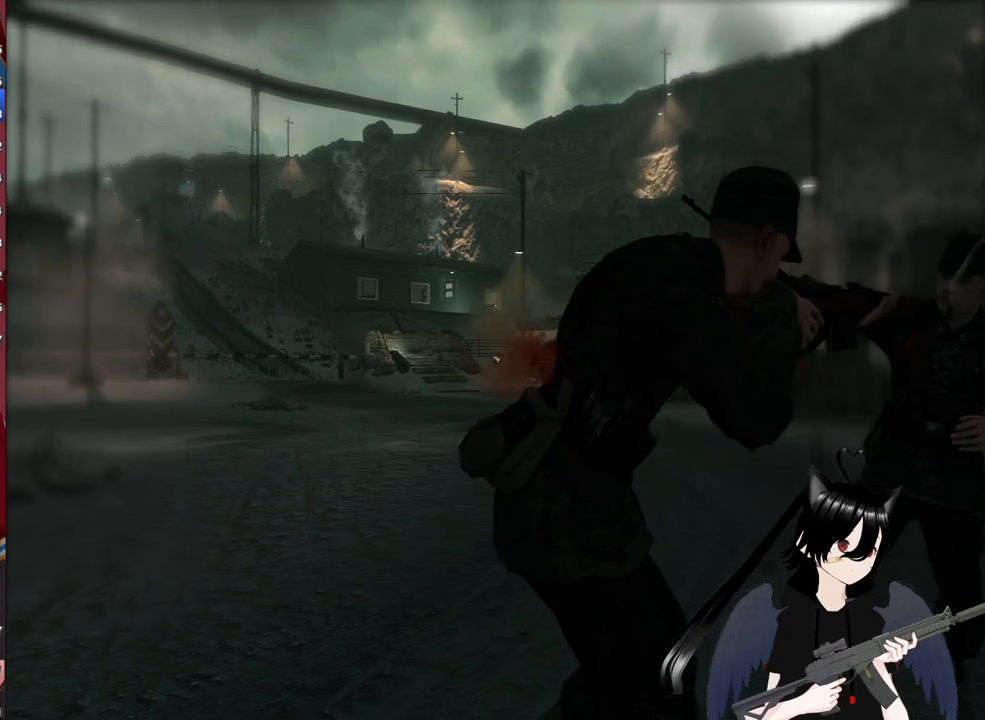
Gameplay with keyboard and mouse; each line is a JSON object with the keys and mouse buttons held at the frame after it. "events" lists presses ("down") and releases ("up") of "1", "2", "3", "4", "5", "a", "alt", "c", "caps_lock", "ctrl", "d", "e", "f", "g", "q", "r", "s", "shift", "space", "t", "tab", "v", "w", "x", "z", "mouse_left", "mouse_wheel" and "mouse_right" between this image and that frame as [ms after this image, input, new state], when the widget could be followed in between. "mouse_left", "mouse_wheel", "mouse_right" = the "left", "wheel", "right" buttons of the "mouse" list. No other keys are recorded. "wheel" means that the mouse wheel is clicked or scrolled. "mouse_move" is the direction in which the mouse moves at that frame (one of eight, or "still"), when it could be read.
{"keys": ["w"], "mouse": [], "mouse_move": "still", "events": [[480, "w", "down"]]}
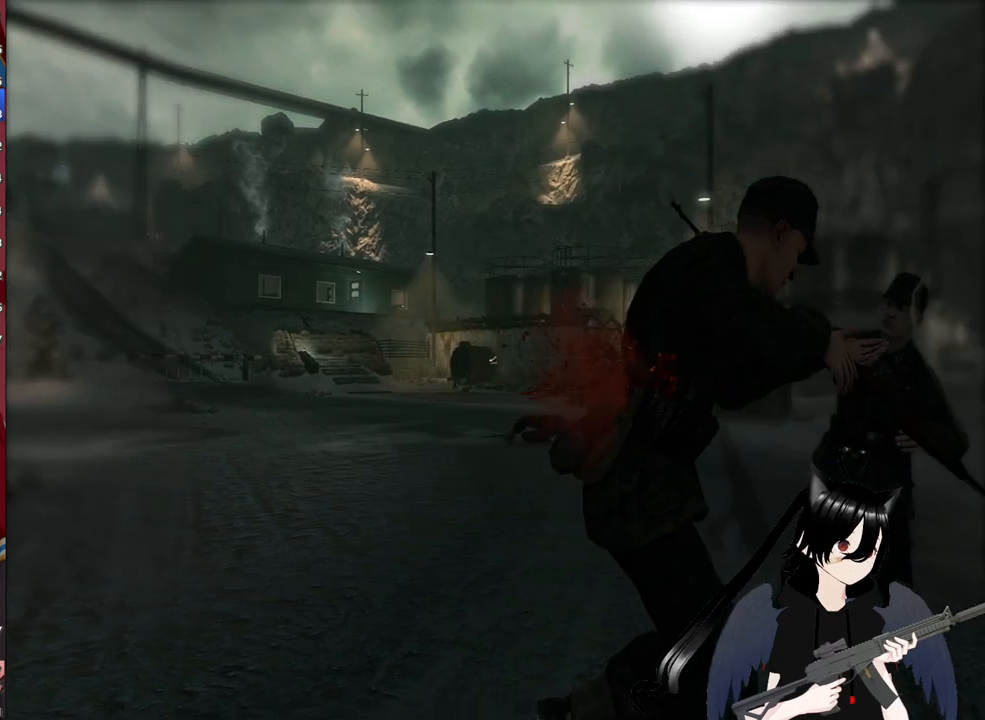
{"keys": ["w"], "mouse": [], "mouse_move": "still", "events": []}
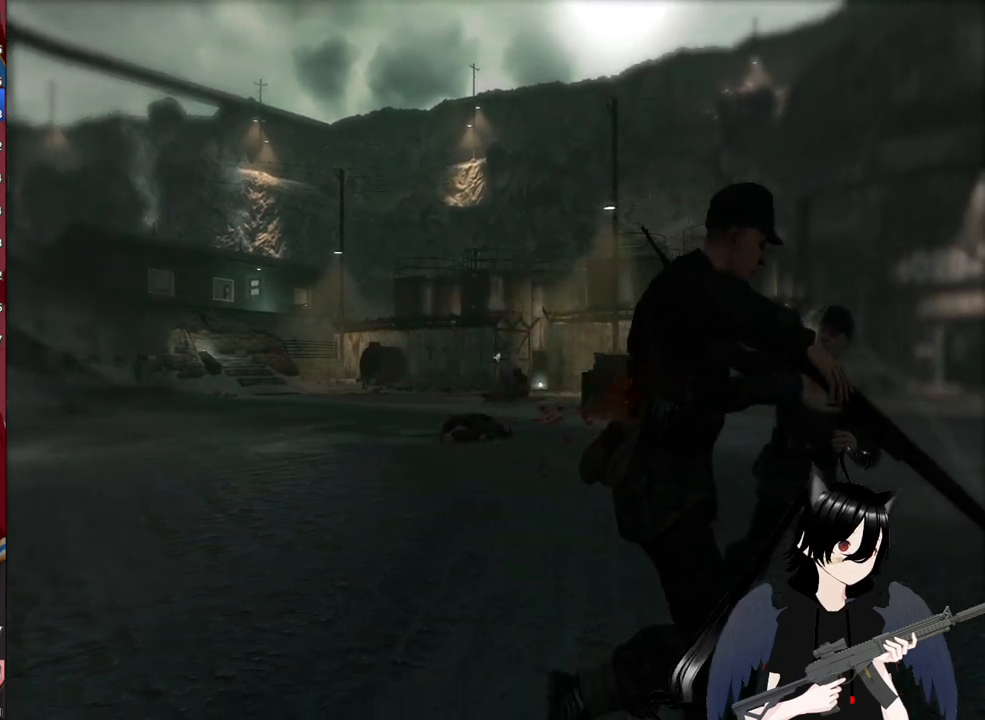
{"keys": ["w"], "mouse": [], "mouse_move": "still", "events": []}
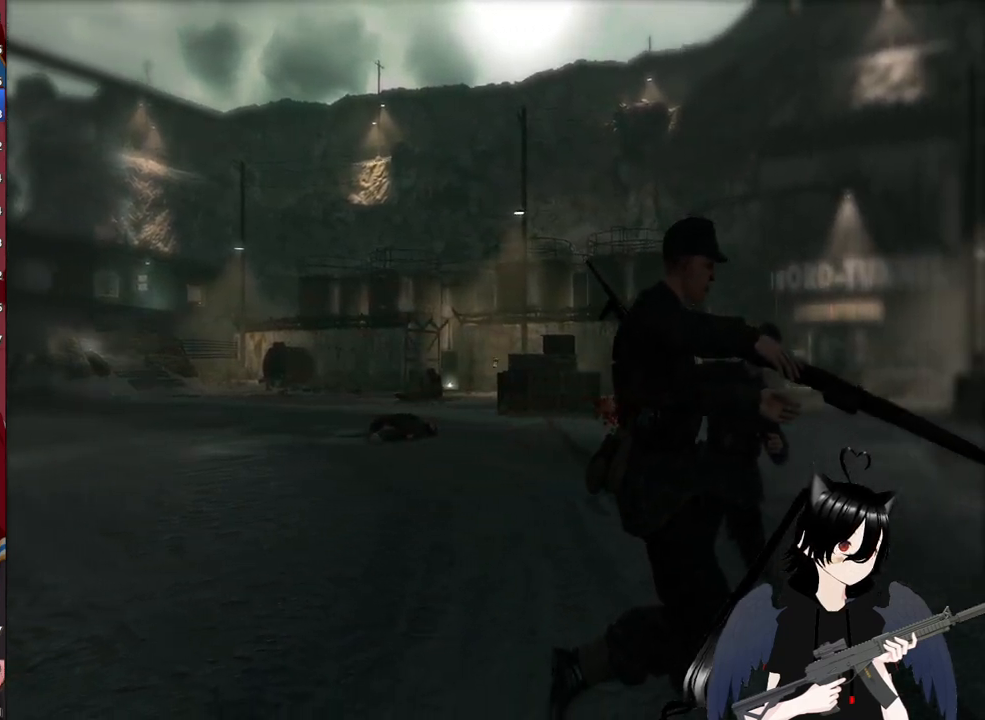
{"keys": [], "mouse": [], "mouse_move": "still", "events": [[40, "w", "up"]]}
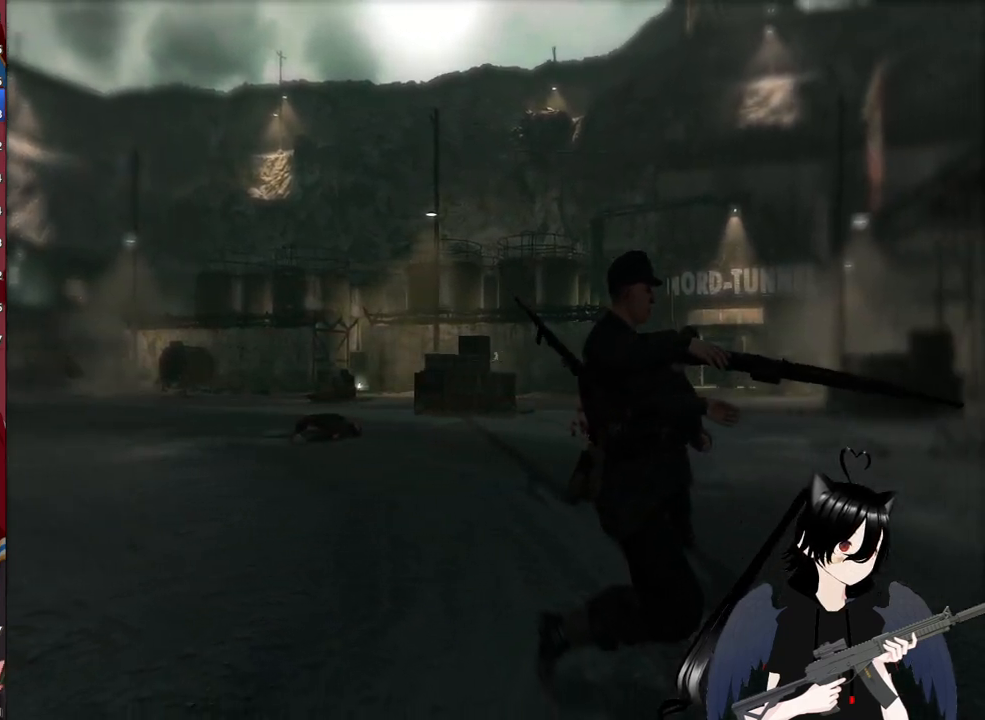
{"keys": [], "mouse": [], "mouse_move": "still", "events": []}
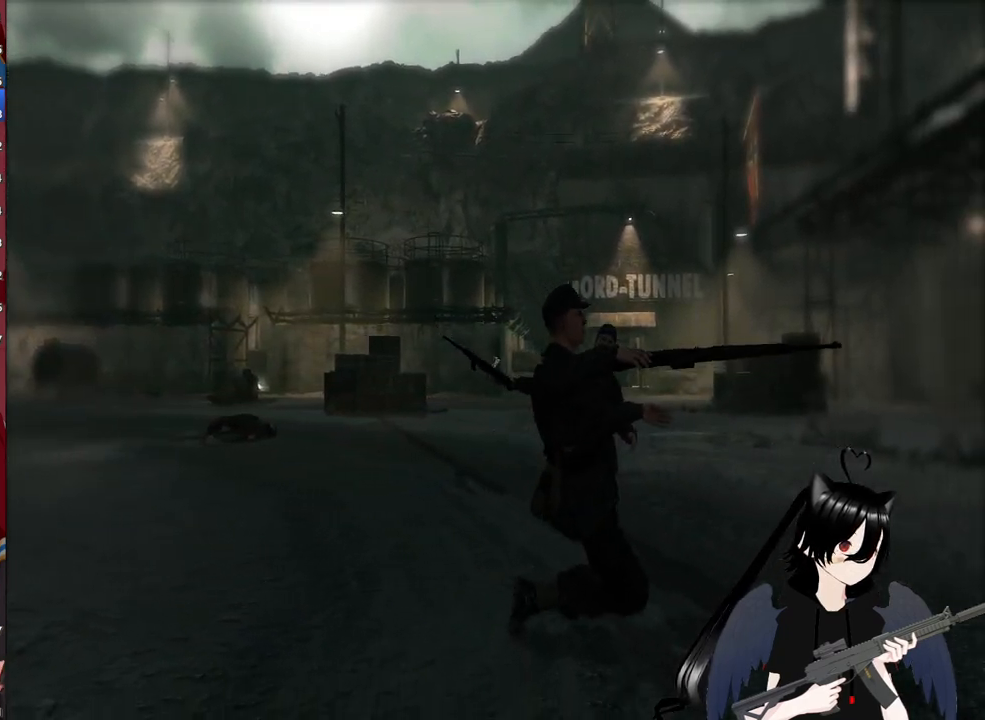
{"keys": [], "mouse": [], "mouse_move": "still", "events": []}
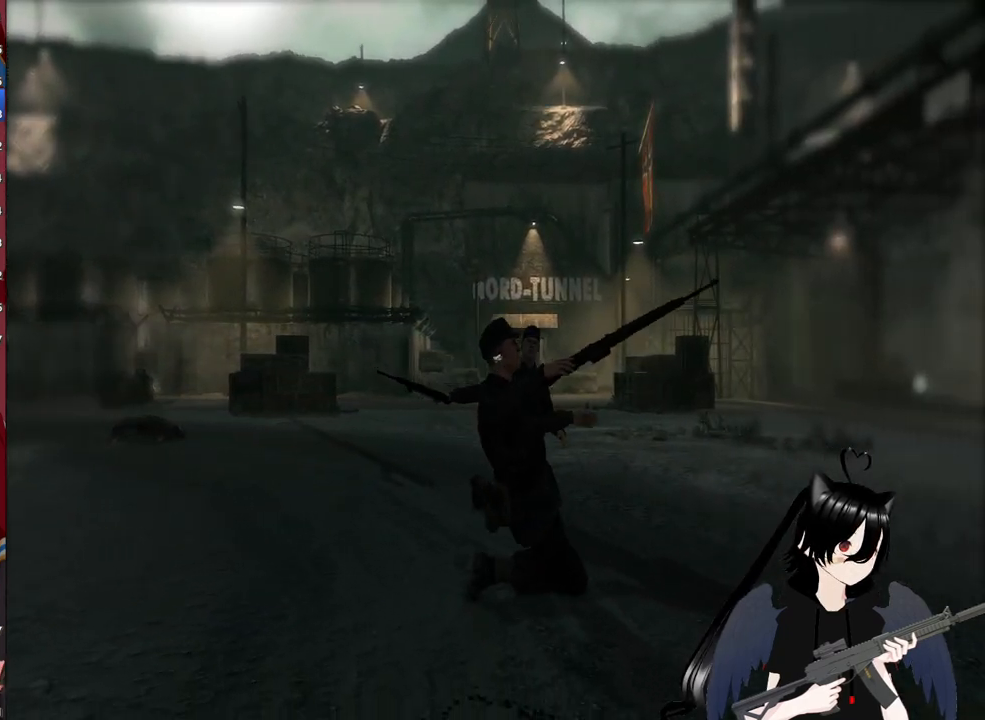
{"keys": ["w"], "mouse": [], "mouse_move": "still", "events": [[380, "w", "down"]]}
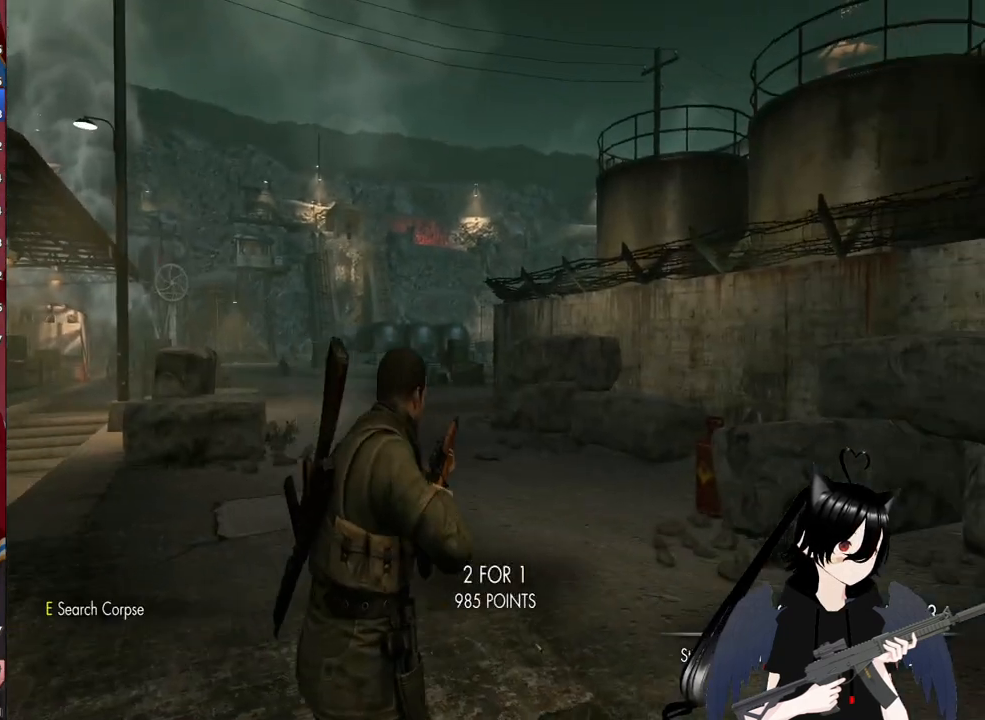
{"keys": ["r", "w"], "mouse": [], "mouse_move": "right", "events": [[440, "r", "down"]]}
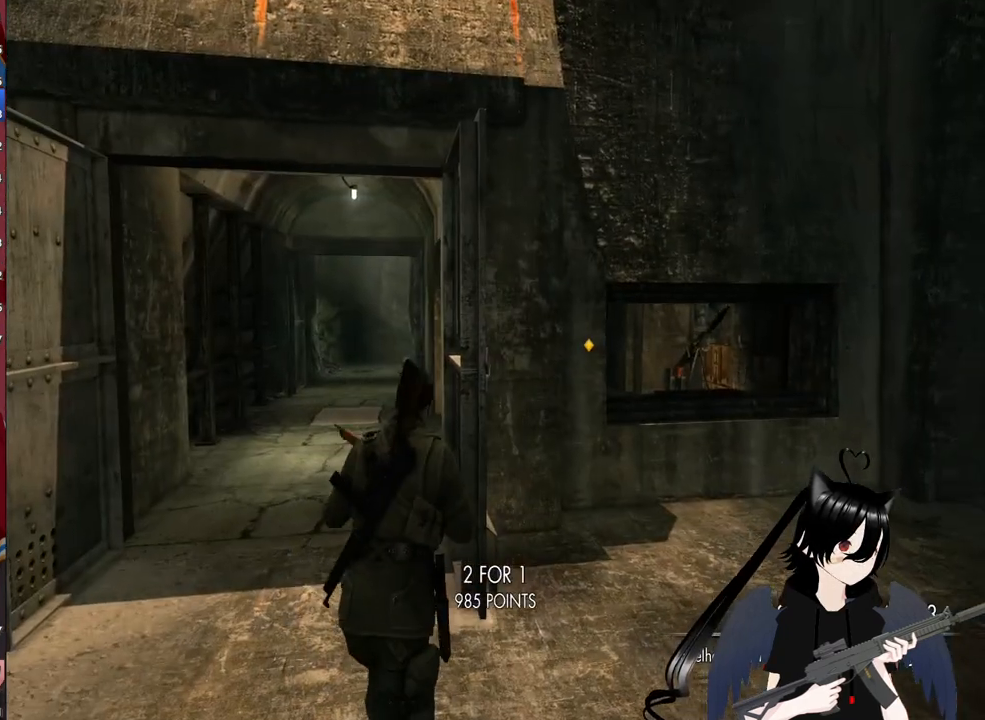
{"keys": ["w"], "mouse": [], "mouse_move": "still", "events": [[40, "r", "up"]]}
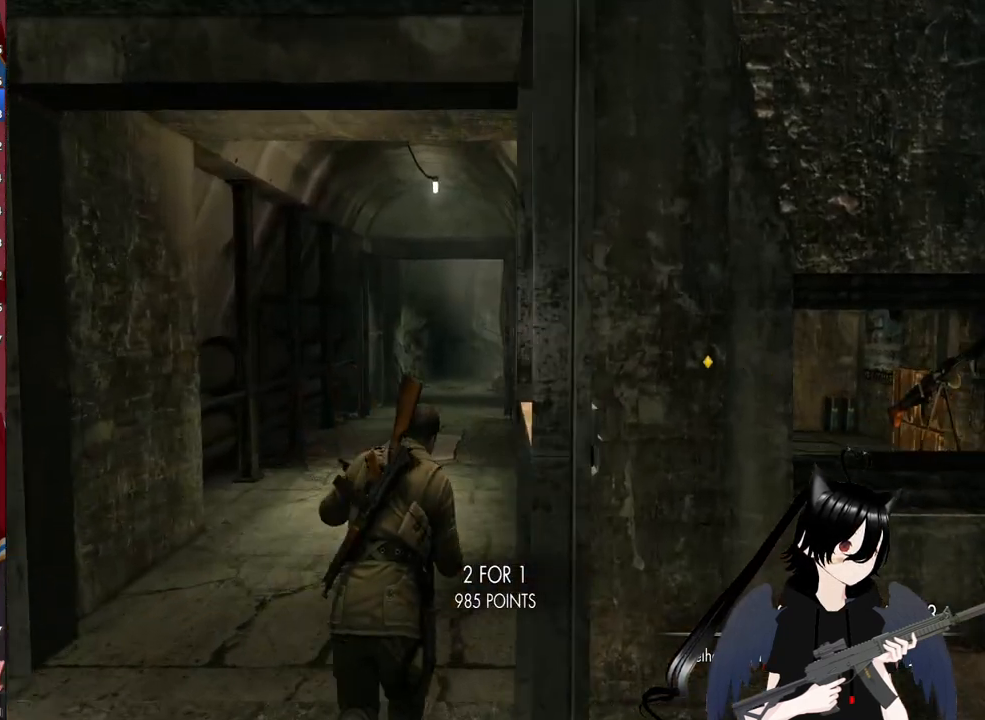
{"keys": ["a", "w"], "mouse": [], "mouse_move": "right", "events": [[200, "a", "down"]]}
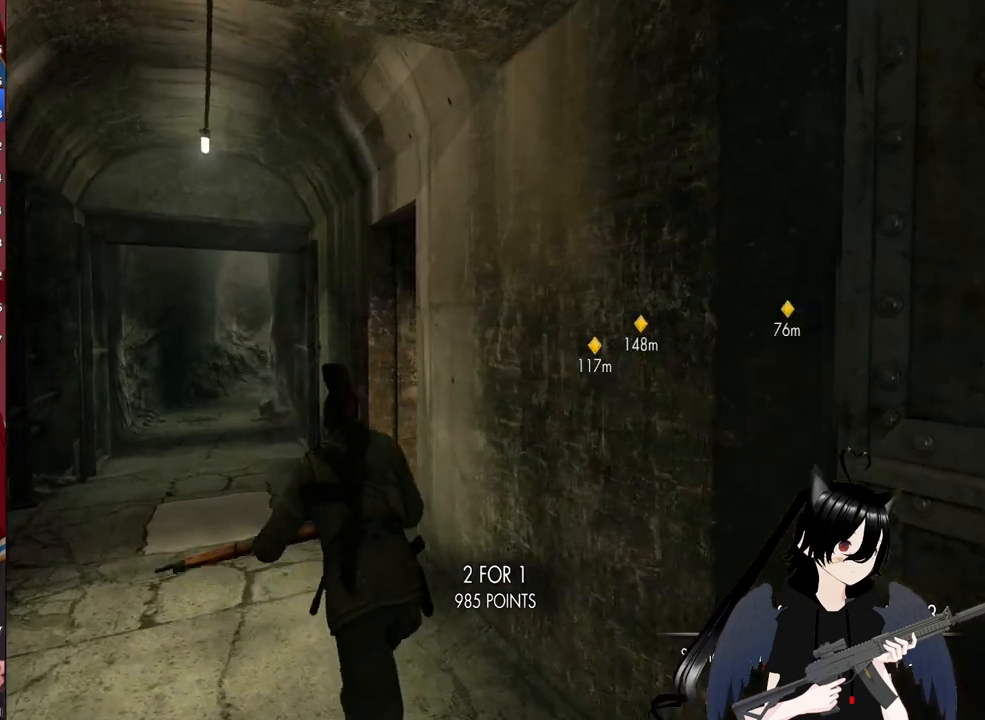
{"keys": ["a", "w"], "mouse": [], "mouse_move": "still", "events": []}
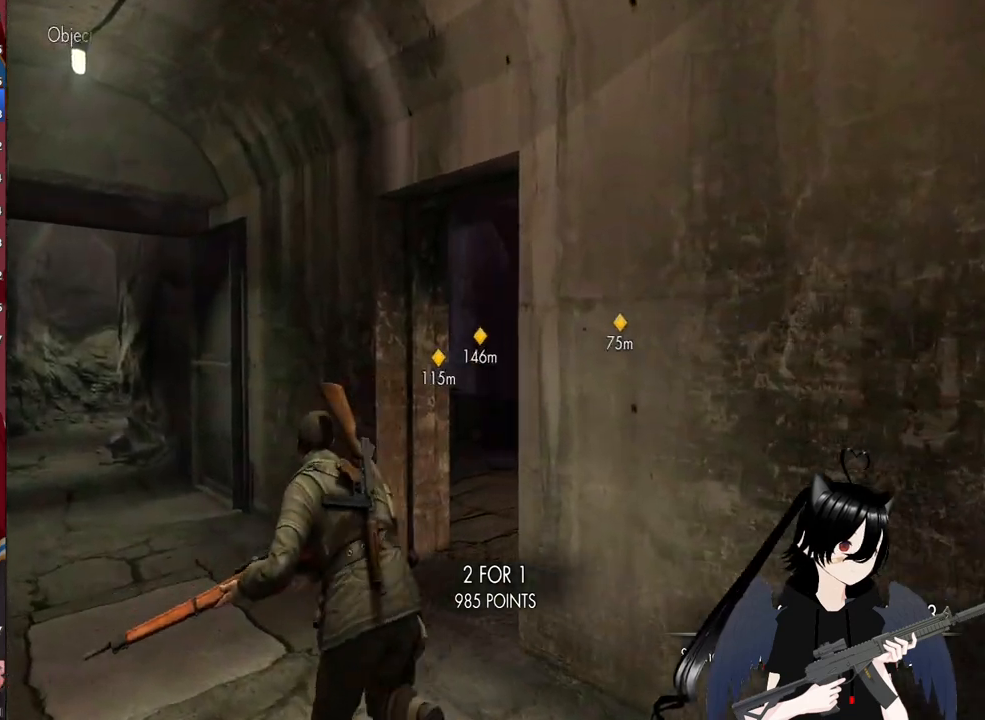
{"keys": ["a", "shift", "w"], "mouse": [], "mouse_move": "still", "events": [[400, "shift", "down"]]}
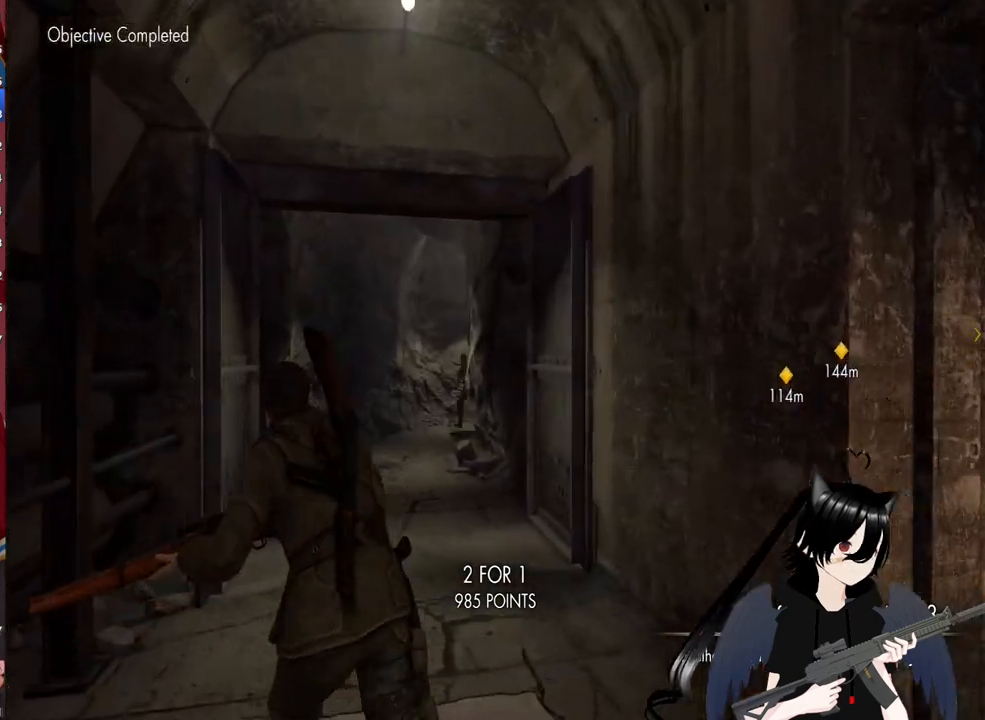
{"keys": ["w"], "mouse": ["right"], "mouse_move": "still", "events": [[40, "a", "up"], [480, "mouse_right", "down"], [480, "shift", "up"]]}
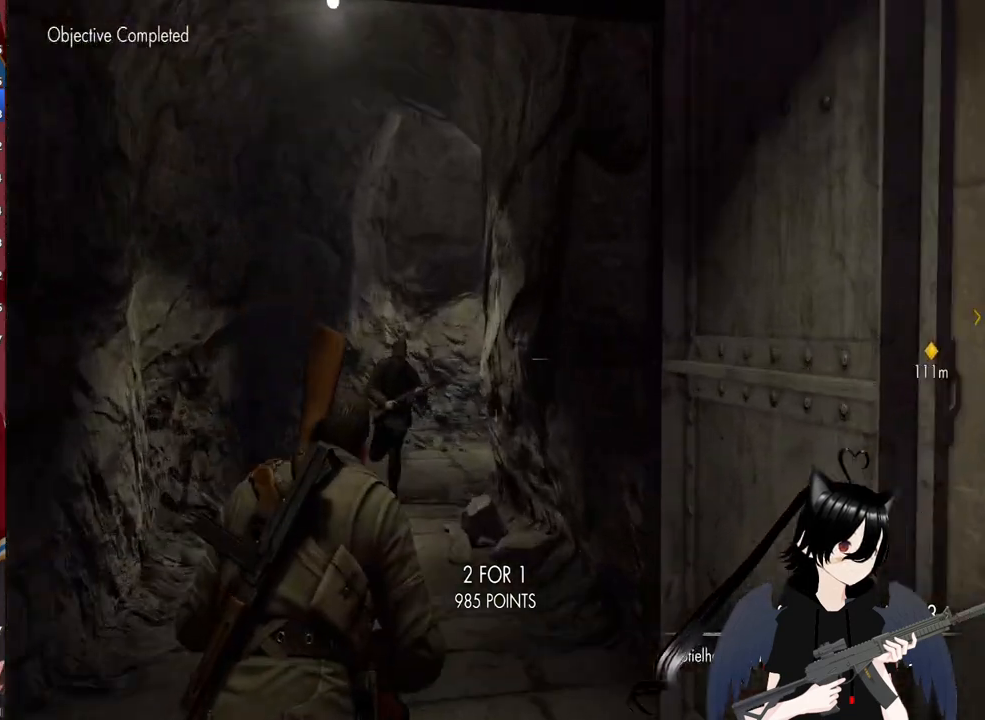
{"keys": ["a"], "mouse": ["right"], "mouse_move": "left", "events": [[20, "w", "up"], [60, "a", "down"]]}
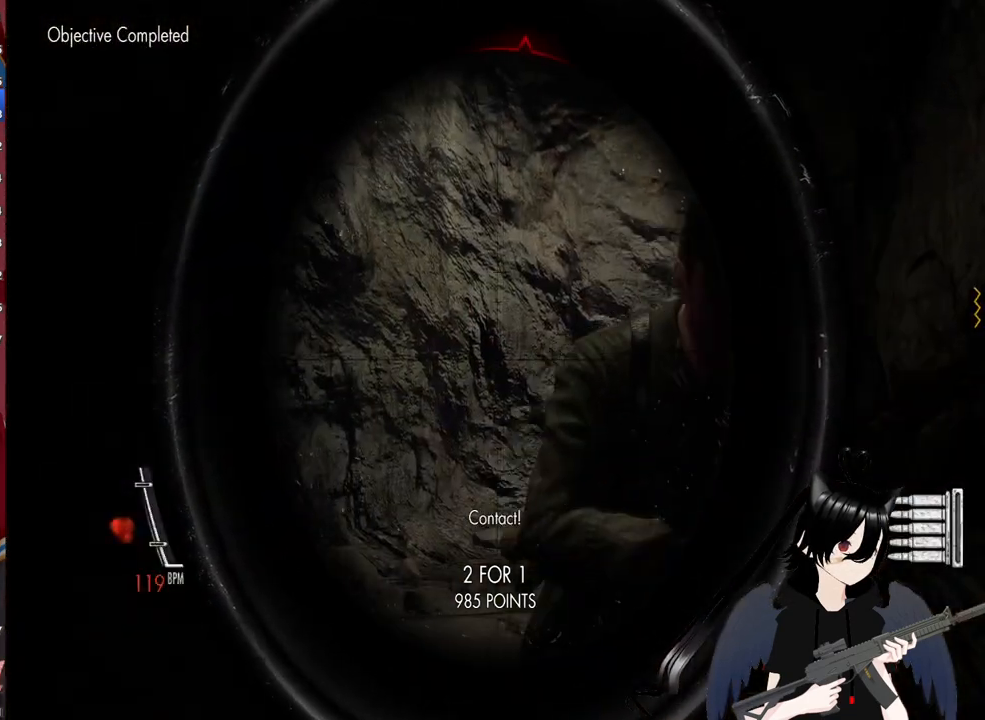
{"keys": ["d"], "mouse": [], "mouse_move": "still", "events": [[180, "a", "up"], [180, "d", "down"], [280, "mouse_left", "down"], [420, "mouse_left", "up"], [500, "mouse_right", "up"]]}
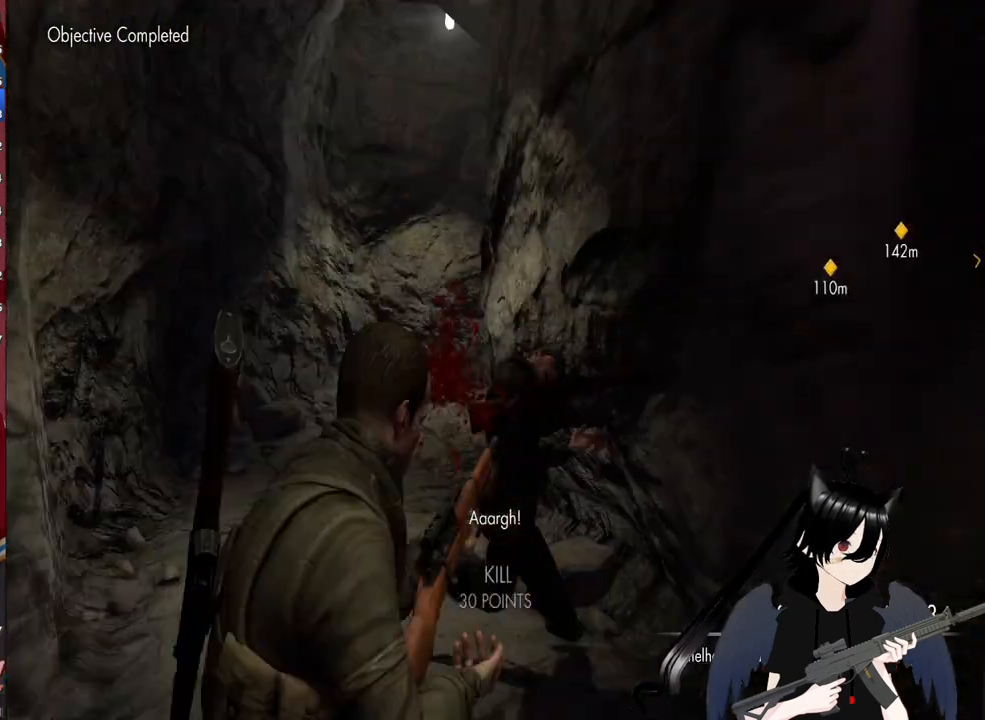
{"keys": ["shift", "w"], "mouse": [], "mouse_move": "still", "events": [[80, "d", "up"], [80, "w", "down"], [280, "a", "down"], [420, "shift", "down"], [480, "a", "up"]]}
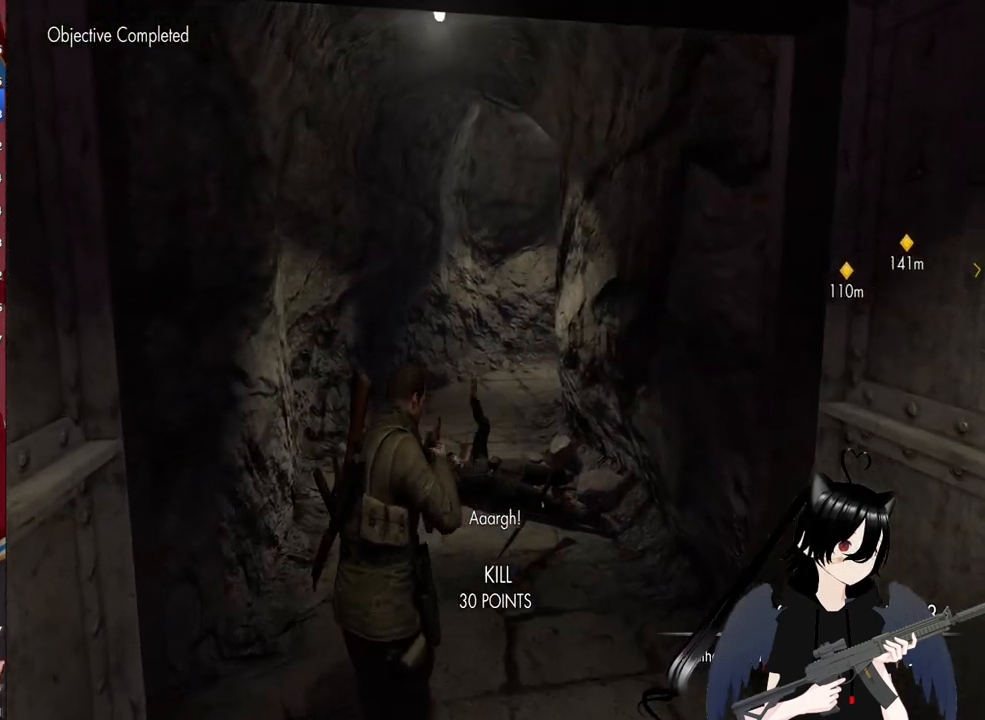
{"keys": ["shift", "w"], "mouse": [], "mouse_move": "still", "events": []}
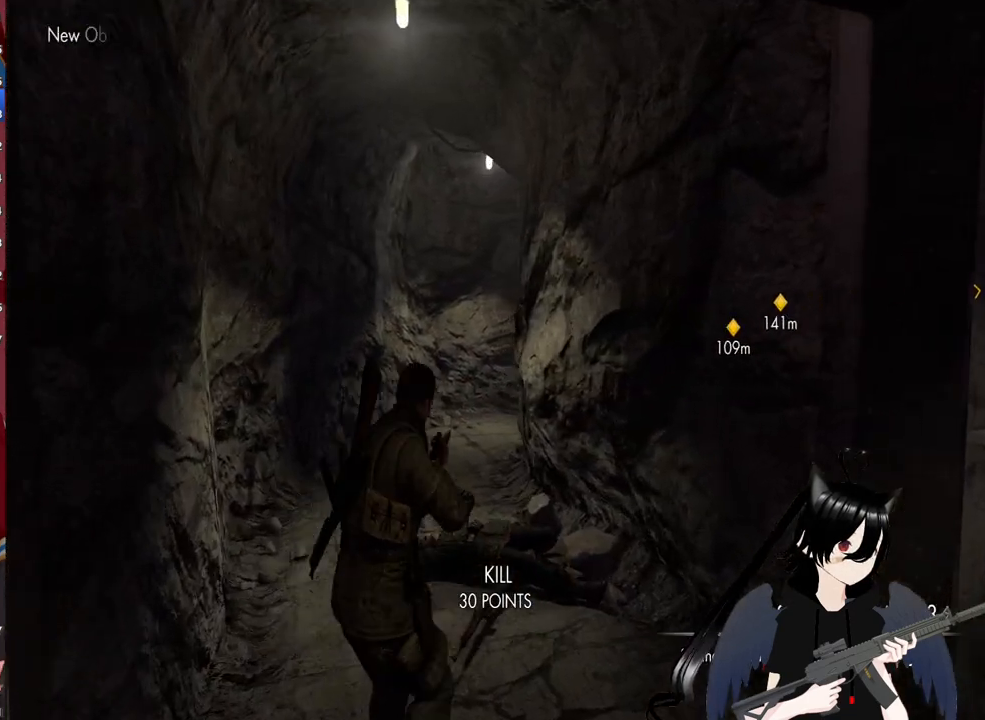
{"keys": ["a", "shift", "w"], "mouse": [], "mouse_move": "still", "events": [[500, "a", "down"]]}
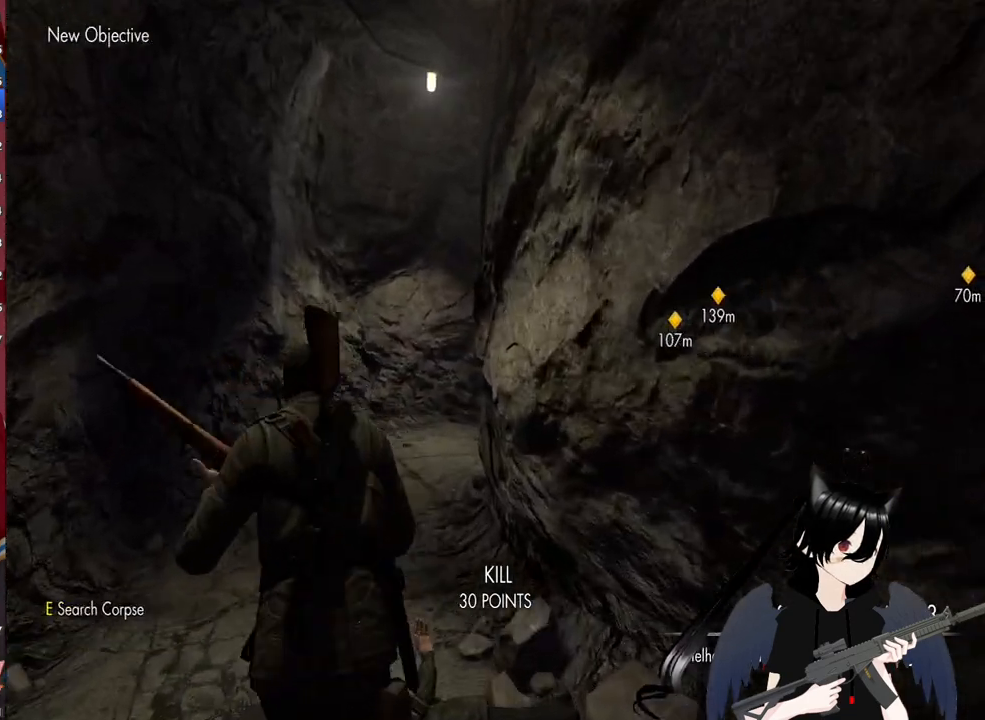
{"keys": ["shift", "w"], "mouse": [], "mouse_move": "right", "events": [[460, "a", "up"]]}
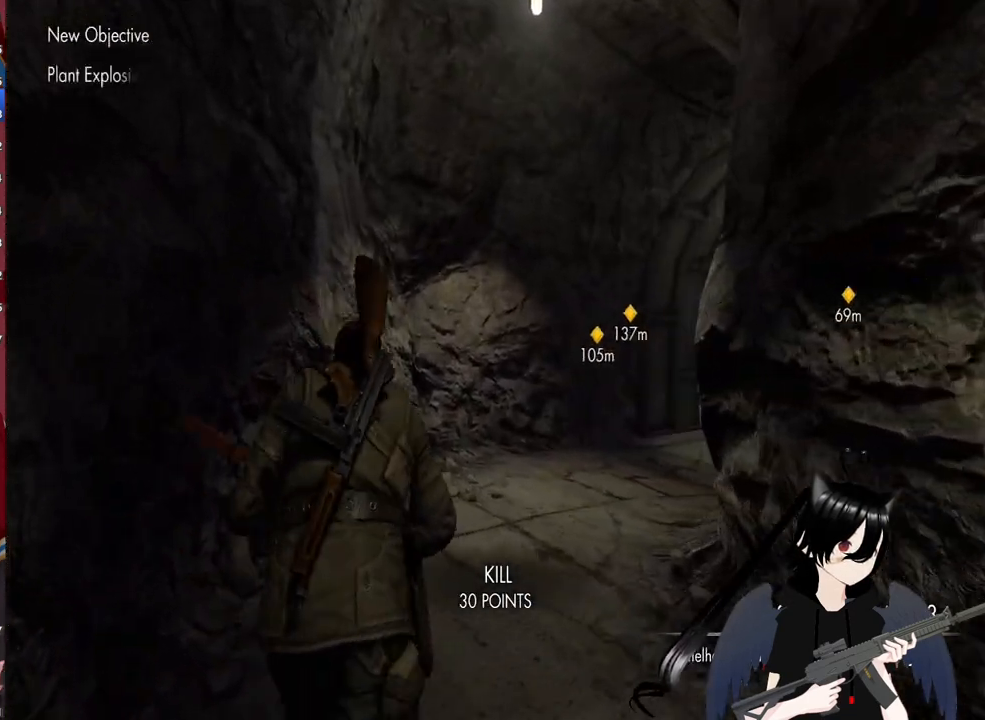
{"keys": ["shift", "w"], "mouse": [], "mouse_move": "right", "events": []}
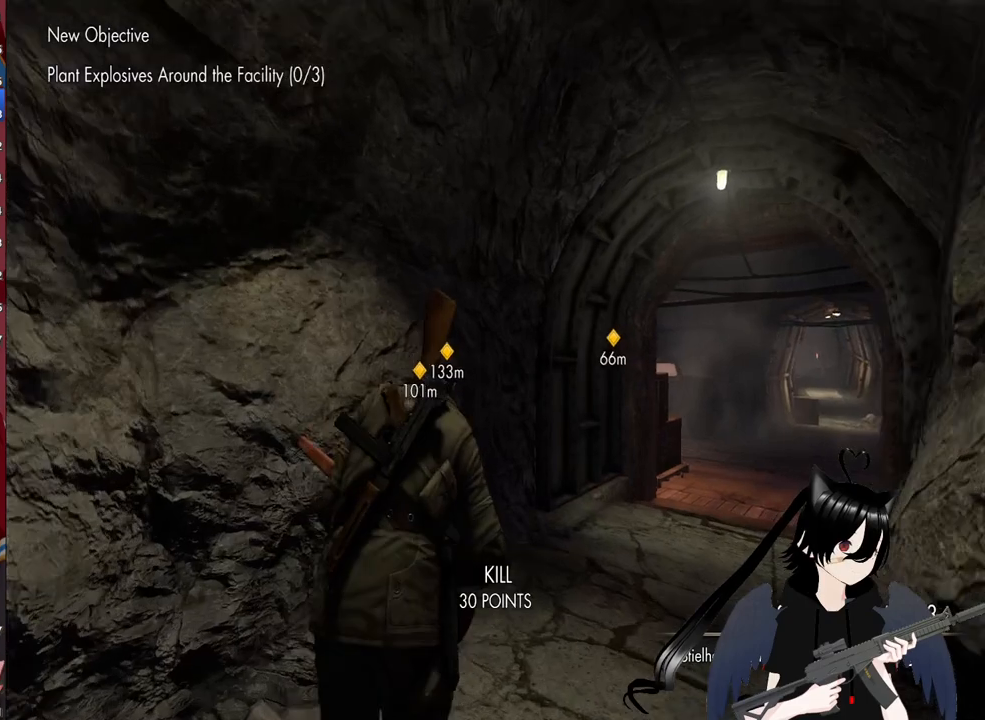
{"keys": ["d", "w"], "mouse": [], "mouse_move": "still", "events": [[120, "shift", "up"], [400, "d", "down"]]}
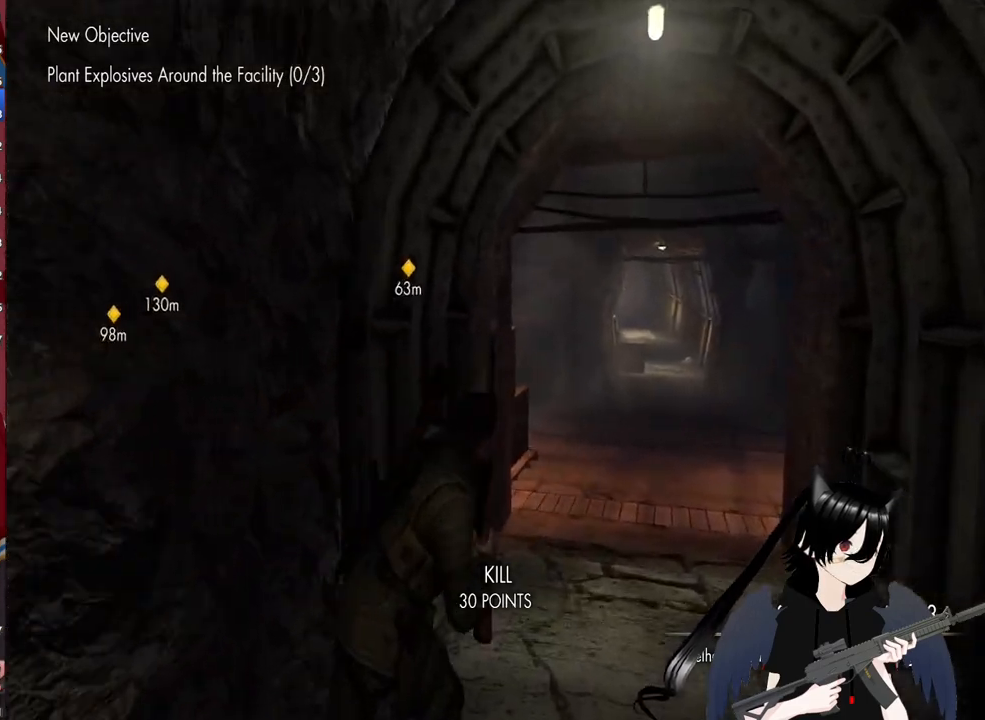
{"keys": ["w"], "mouse": [], "mouse_move": "still", "events": [[100, "d", "up"], [220, "d", "down"], [320, "d", "up"]]}
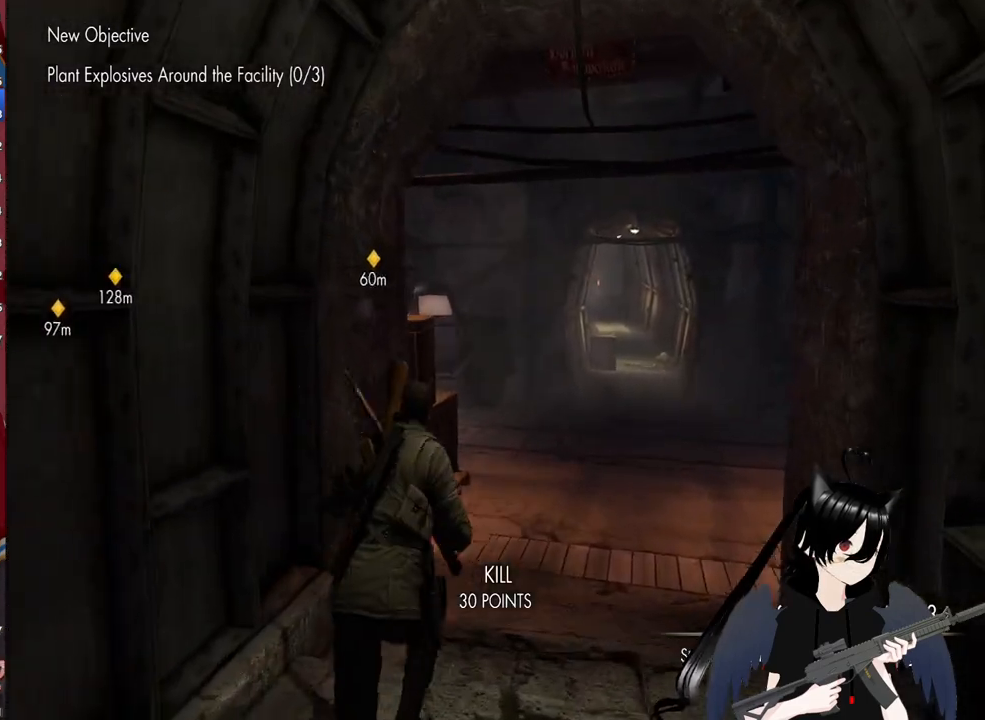
{"keys": ["d", "w"], "mouse": [], "mouse_move": "left", "events": [[20, "d", "down"], [200, "d", "up"], [380, "d", "down"]]}
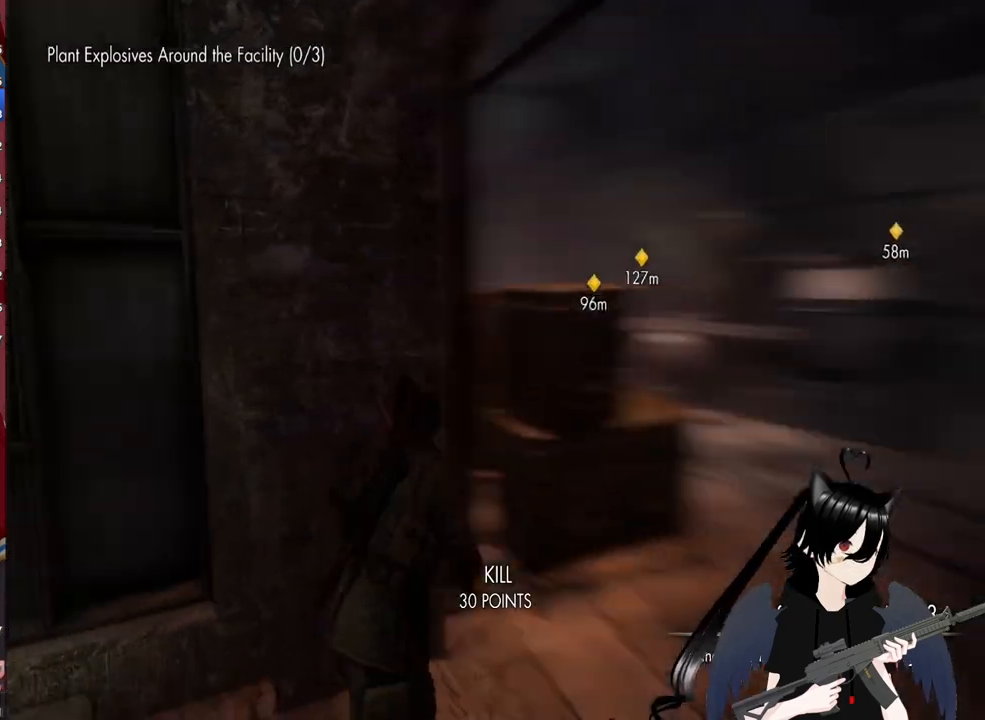
{"keys": ["d"], "mouse": [], "mouse_move": "still", "events": [[220, "w", "up"]]}
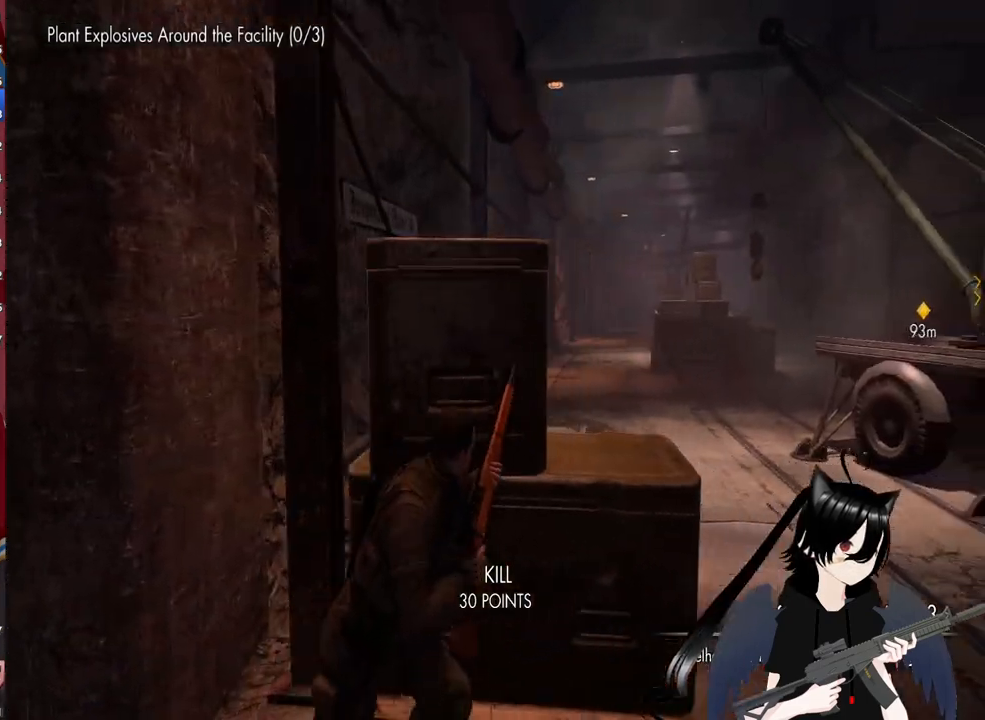
{"keys": ["d"], "mouse": [], "mouse_move": "right", "events": []}
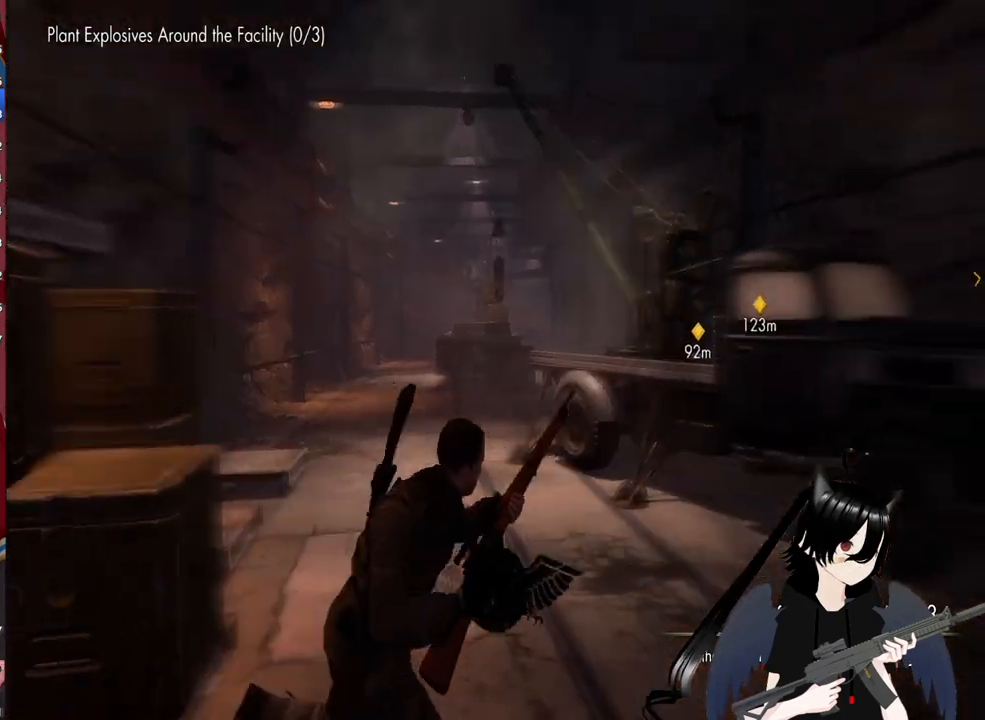
{"keys": ["d", "w"], "mouse": [], "mouse_move": "right", "events": [[240, "w", "down"]]}
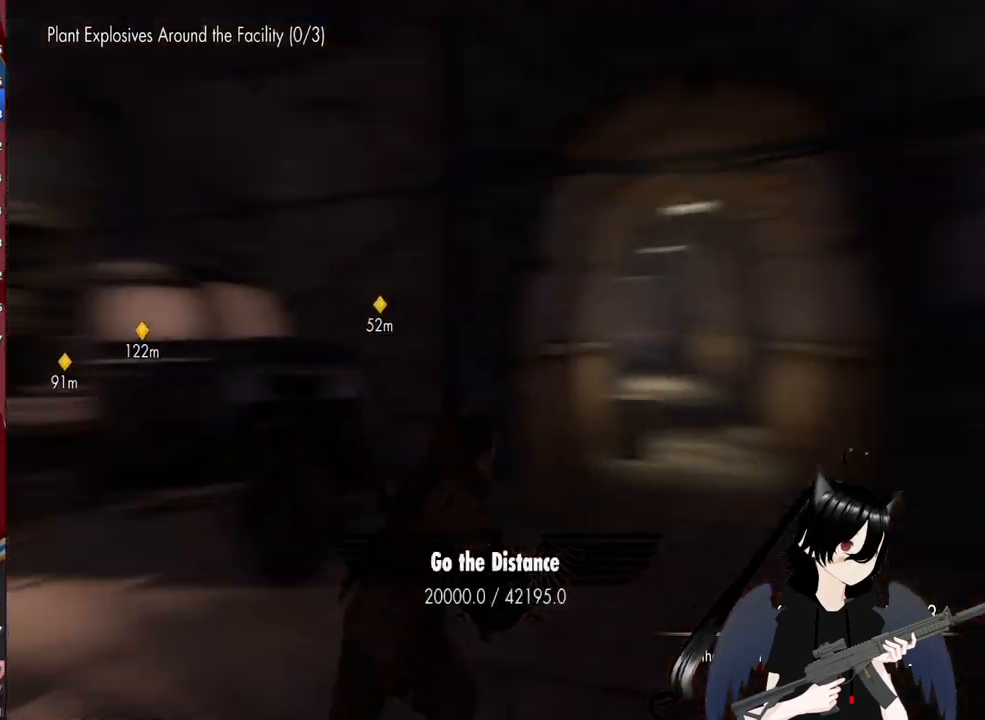
{"keys": ["shift", "w"], "mouse": [], "mouse_move": "still", "events": [[80, "shift", "down"], [220, "d", "up"]]}
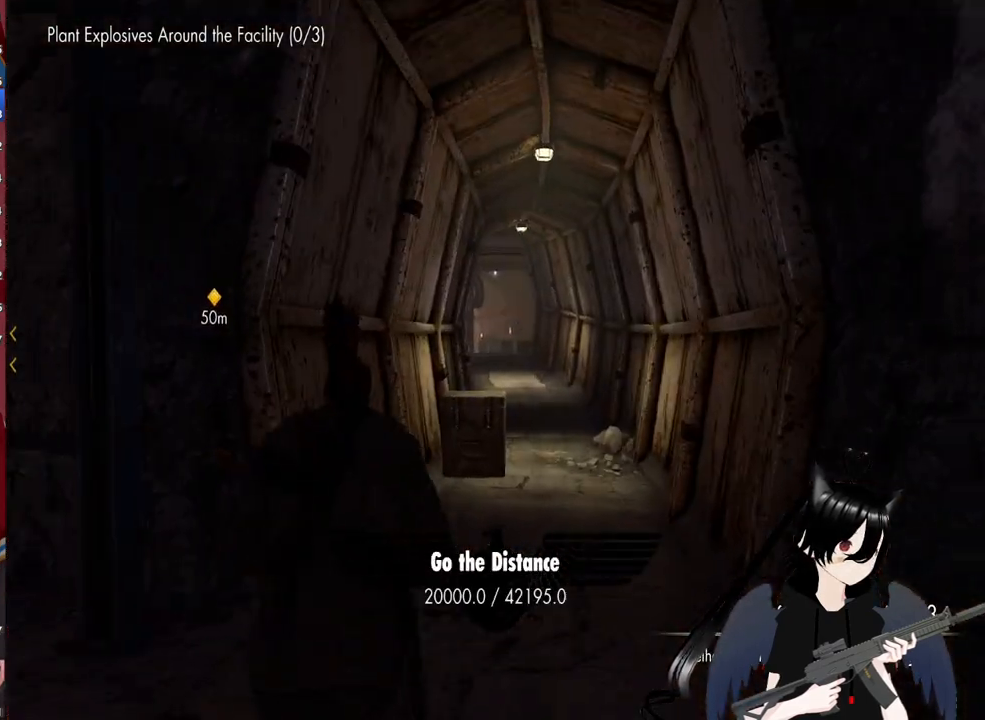
{"keys": ["shift", "w"], "mouse": [], "mouse_move": "still", "events": [[100, "d", "down"], [420, "d", "up"]]}
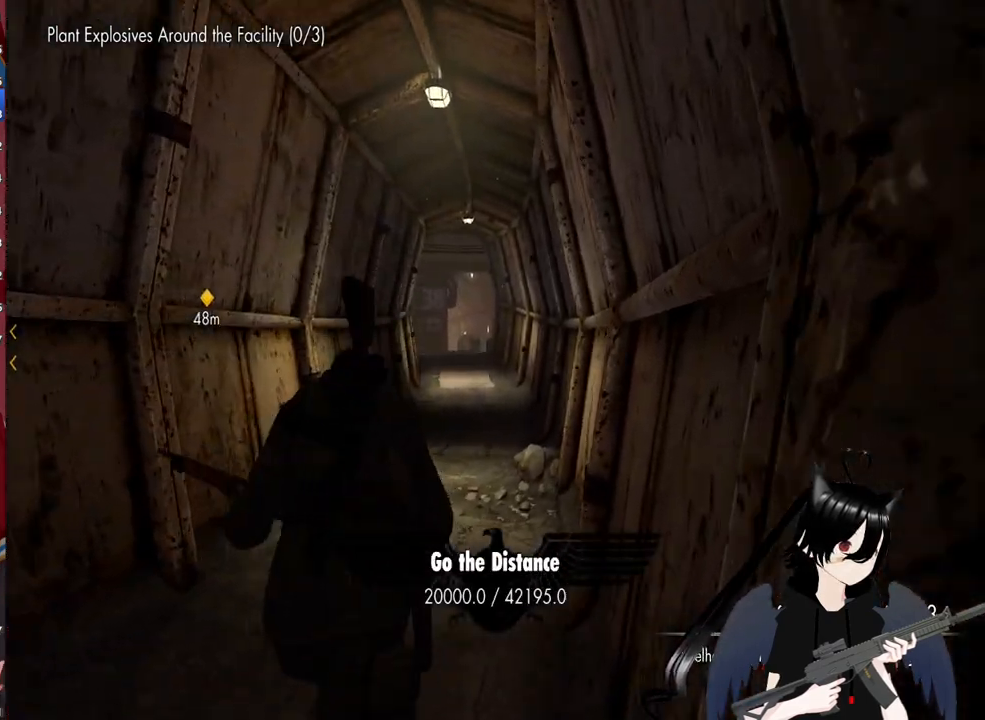
{"keys": ["shift", "w"], "mouse": [], "mouse_move": "left", "events": []}